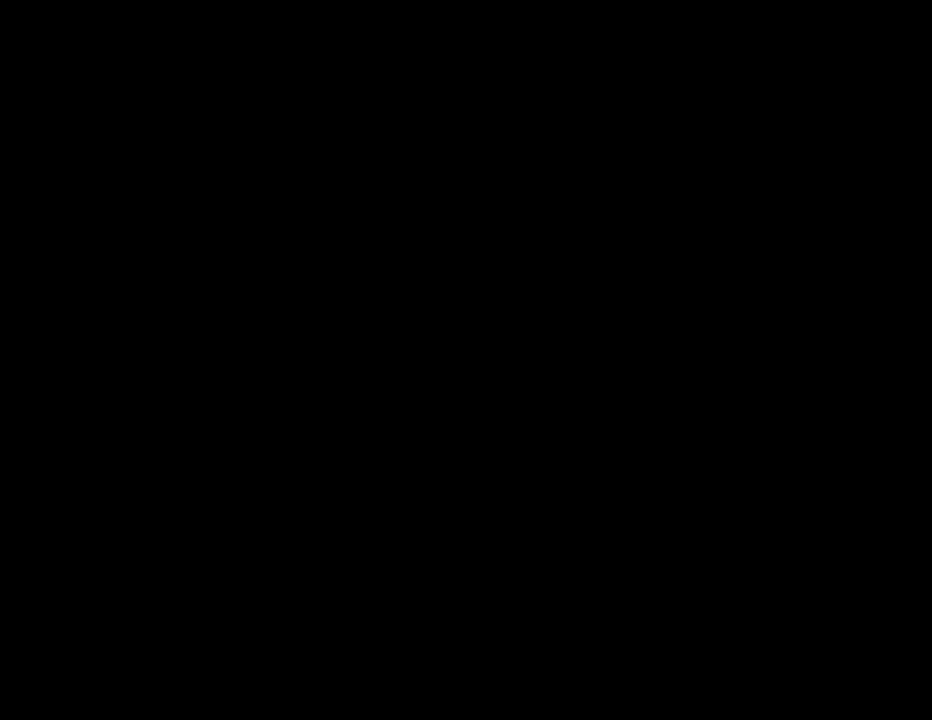
Gameplay with keyboard and mouse; each line is a JSON object with the keys and mouse buttons held at the frame after it. "events" lists presses ("down") and releases ("up") of "a", "alt", "ctrl", "d", "down", "left", "right", "s", "shift", "space", "up", "w", "mouse_left" and "mouse_right" between this image and that frame as [ms after this image, input, new state], when the widget could be followed in between. "mouse_left", "mouse_right" = the "left", "right" buttons of the "mouse" list. No other keys are recorded. Mouse movement is not recorded.
{"keys": ["ctrl"], "mouse": [], "events": [[367, "ctrl", "down"]]}
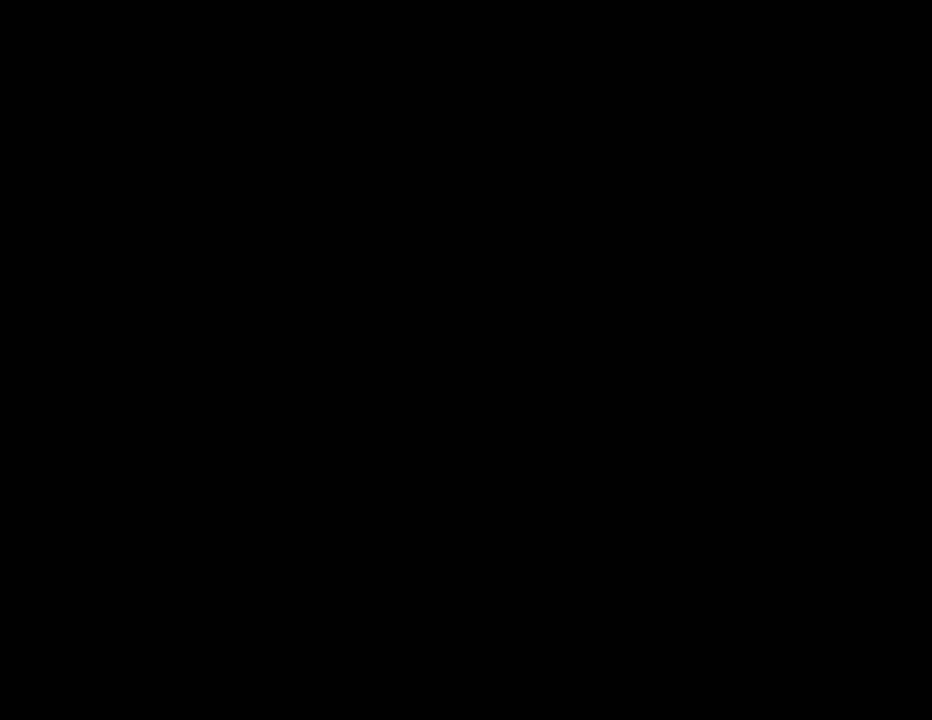
{"keys": ["ctrl"], "mouse": [], "events": [[67, "up", "down"], [183, "up", "up"], [250, "up", "down"], [317, "up", "up"], [417, "up", "down"], [483, "up", "up"]]}
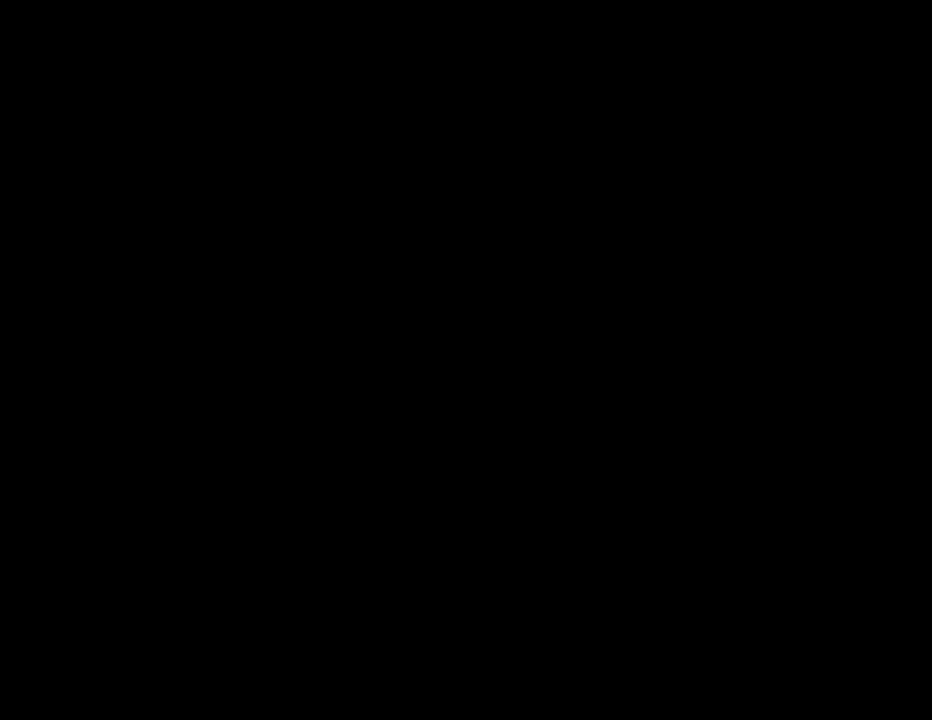
{"keys": ["ctrl"], "mouse": [], "events": [[100, "up", "down"], [167, "up", "up"], [433, "up", "down"], [500, "up", "up"]]}
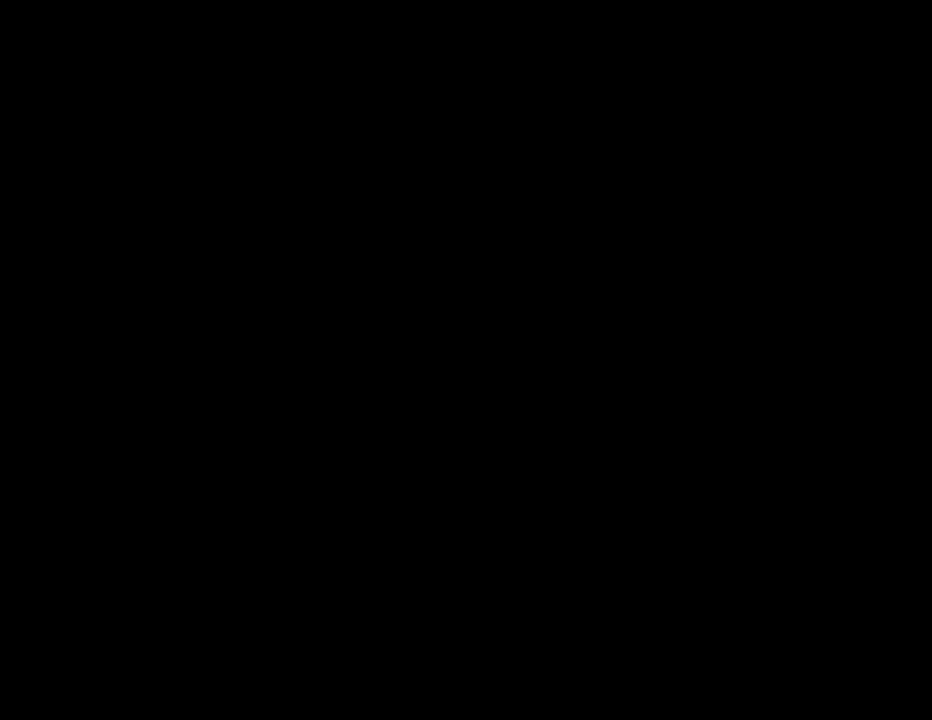
{"keys": ["ctrl", "up"], "mouse": [], "events": [[67, "up", "down"], [183, "up", "up"], [233, "up", "down"], [350, "up", "up"], [450, "up", "down"]]}
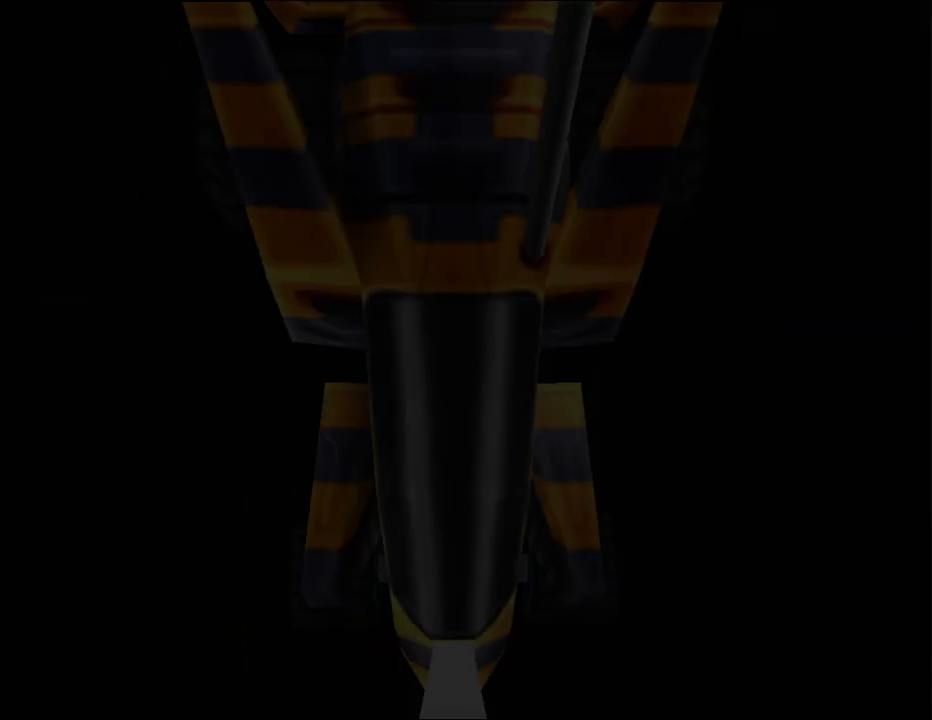
{"keys": ["ctrl", "up"], "mouse": [], "events": [[17, "up", "up"], [117, "up", "down"], [183, "up", "up"], [283, "up", "down"], [383, "up", "up"], [450, "up", "down"]]}
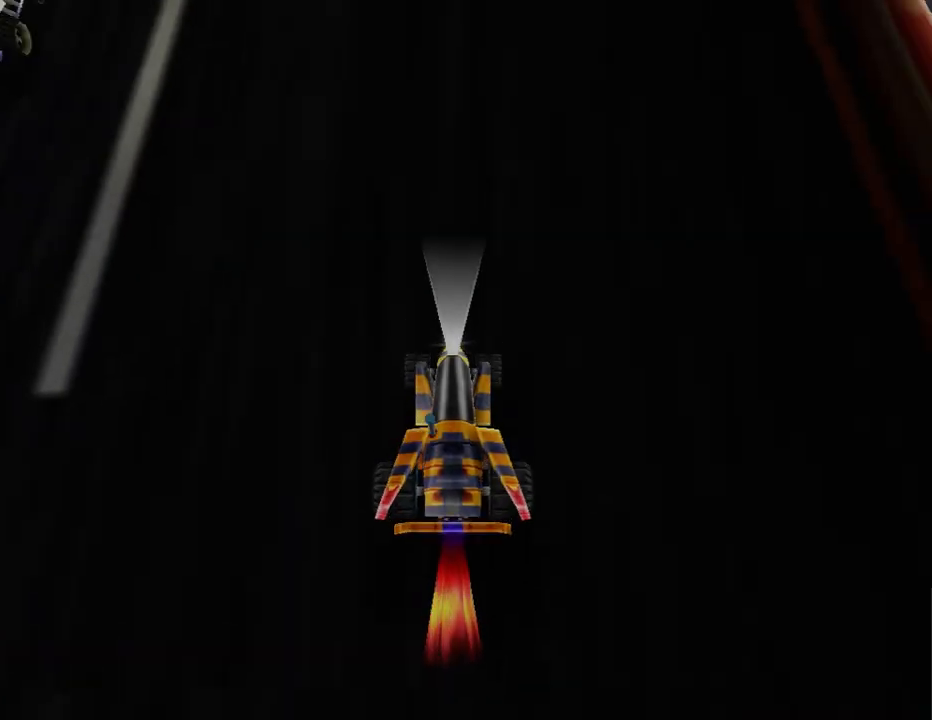
{"keys": ["ctrl", "up"], "mouse": [], "events": [[50, "up", "up"], [83, "up", "down"], [183, "up", "up"], [250, "up", "down"], [367, "up", "up"], [467, "up", "down"]]}
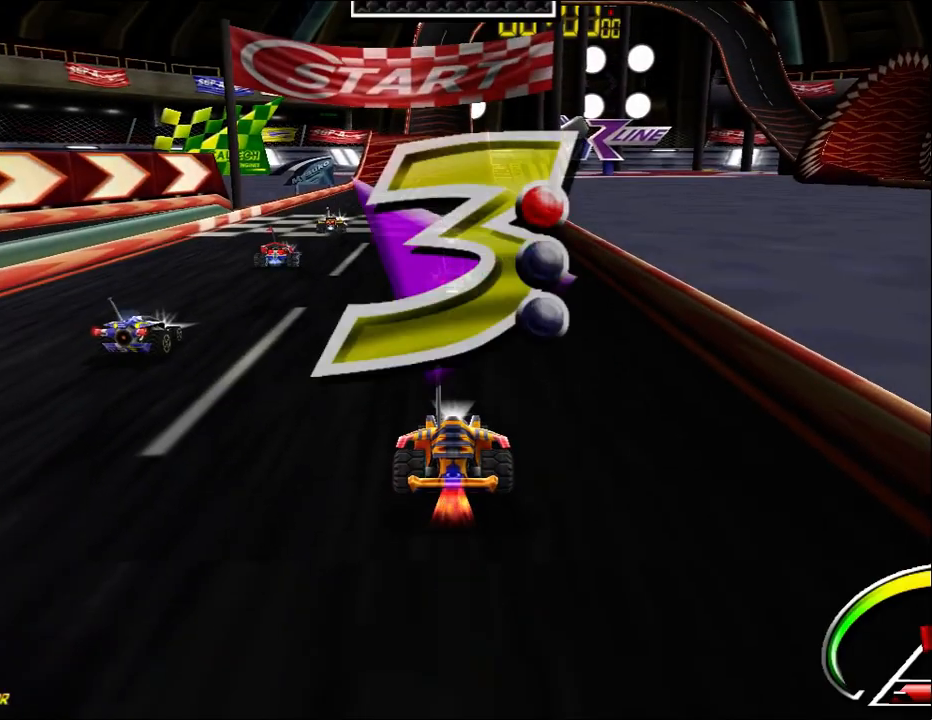
{"keys": ["ctrl", "up"], "mouse": [], "events": [[33, "up", "up"], [100, "up", "down"], [200, "up", "up"], [267, "up", "down"], [367, "up", "up"], [467, "up", "down"]]}
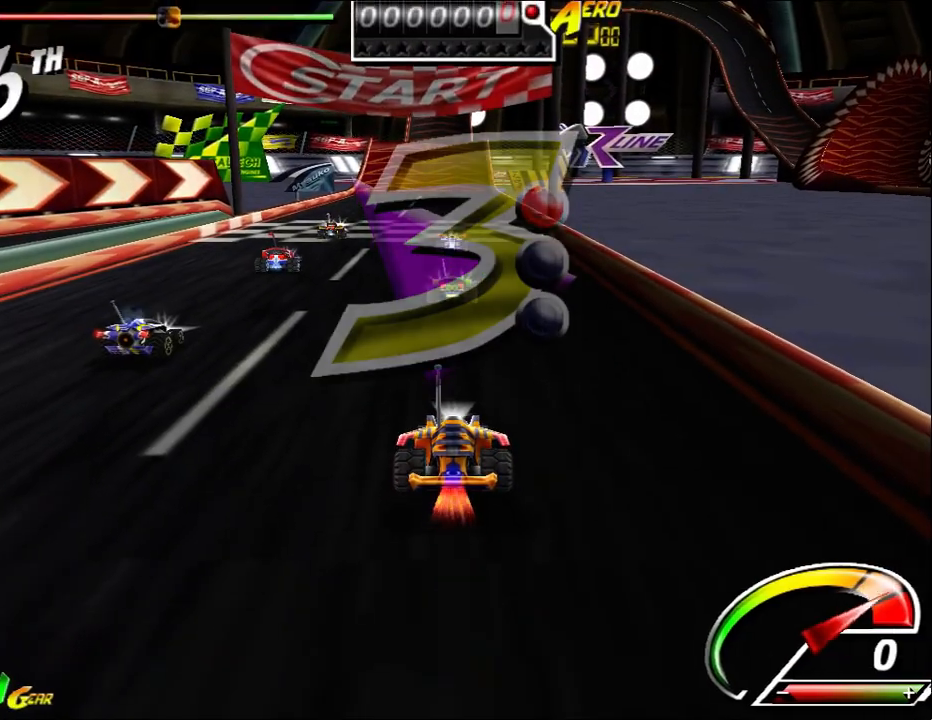
{"keys": ["ctrl", "up"], "mouse": [], "events": [[33, "up", "up"], [133, "up", "down"], [200, "up", "up"], [300, "up", "down"], [367, "up", "up"], [483, "up", "down"]]}
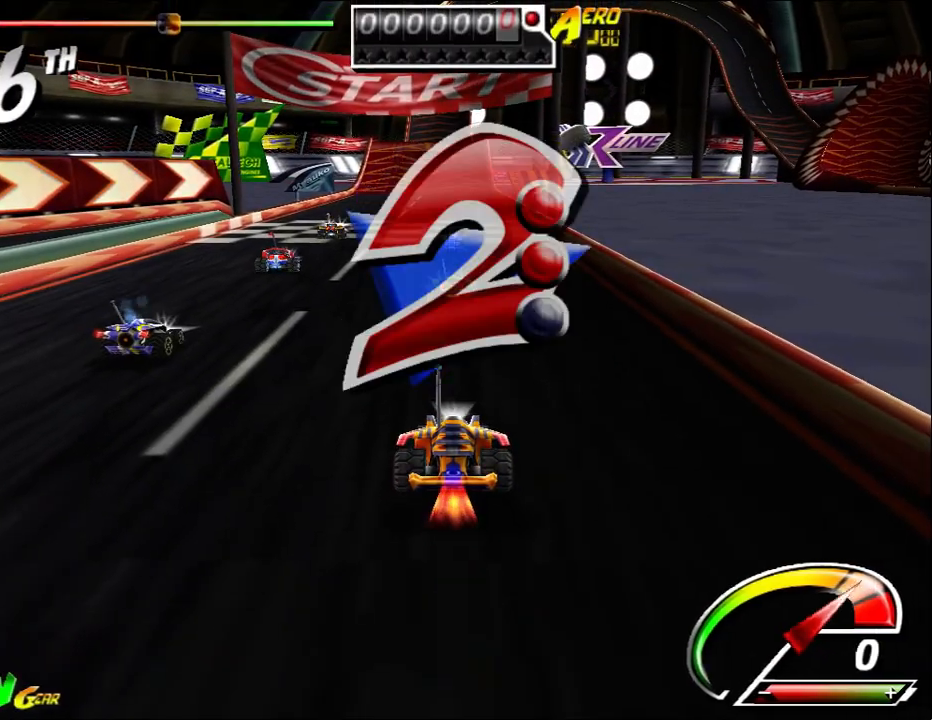
{"keys": ["ctrl", "up"], "mouse": [], "events": [[50, "up", "up"], [150, "up", "down"], [217, "up", "up"], [317, "up", "down"], [383, "up", "up"], [483, "up", "down"]]}
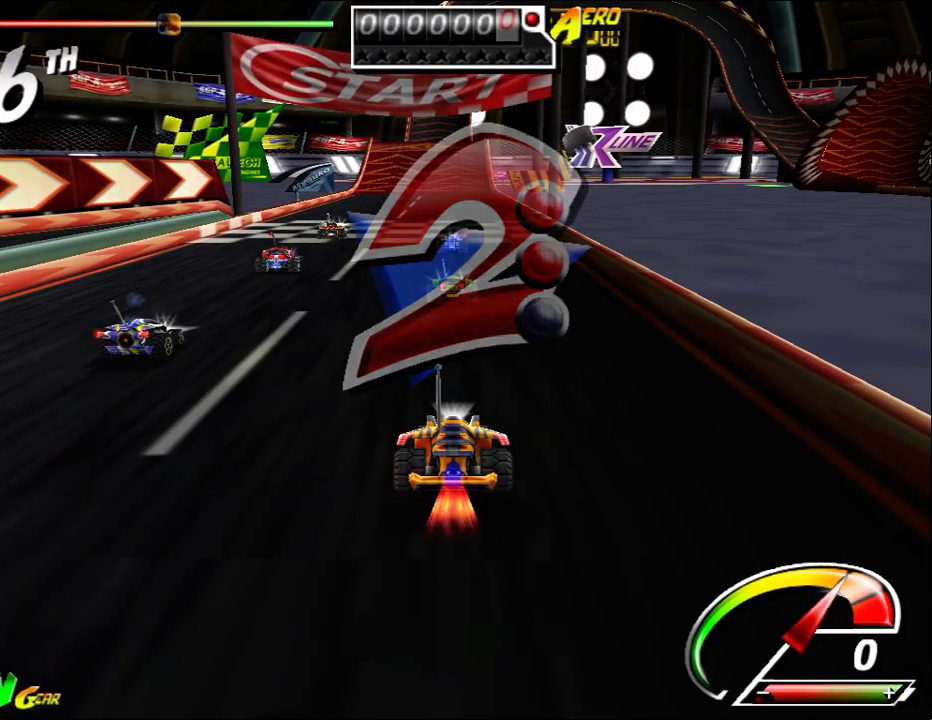
{"keys": ["ctrl", "up"], "mouse": [], "events": [[50, "up", "up"], [150, "up", "down"], [217, "up", "up"], [317, "up", "down"], [383, "up", "up"], [500, "up", "down"]]}
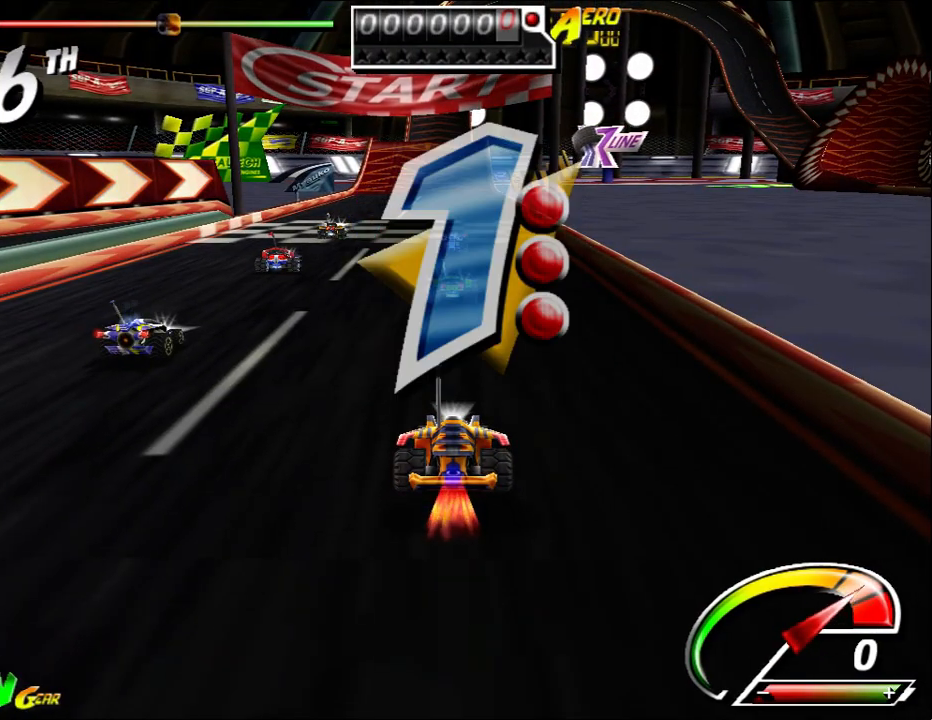
{"keys": ["ctrl", "up"], "mouse": [], "events": [[67, "up", "up"], [167, "up", "down"], [233, "up", "up"], [333, "up", "down"], [400, "up", "up"], [500, "up", "down"]]}
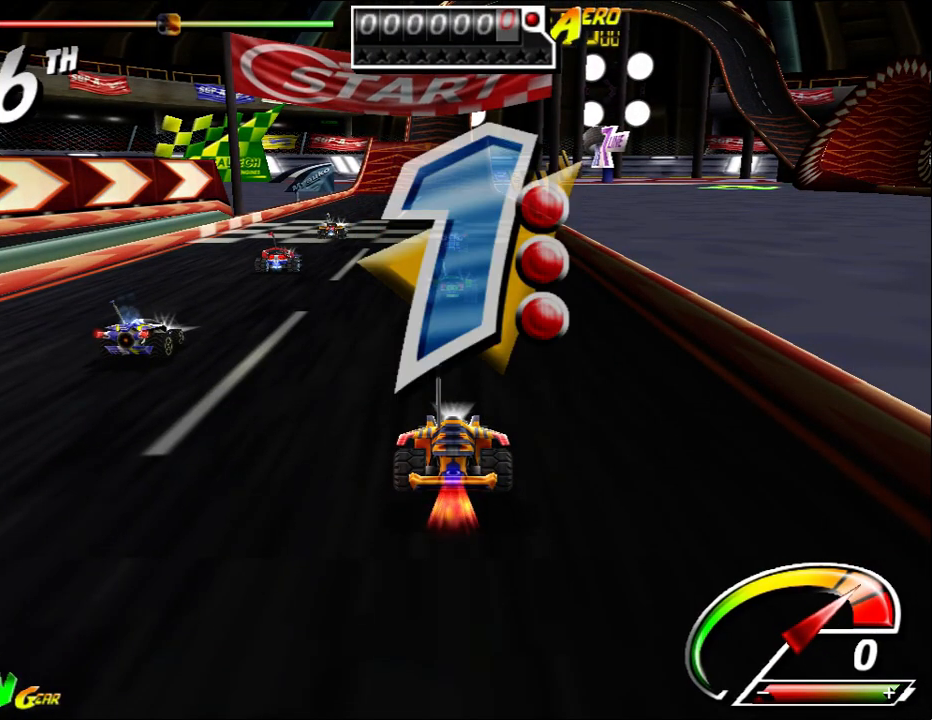
{"keys": ["ctrl", "up"], "mouse": [], "events": [[67, "up", "up"], [167, "up", "down"], [233, "up", "up"], [333, "up", "down"], [400, "up", "up"], [500, "up", "down"]]}
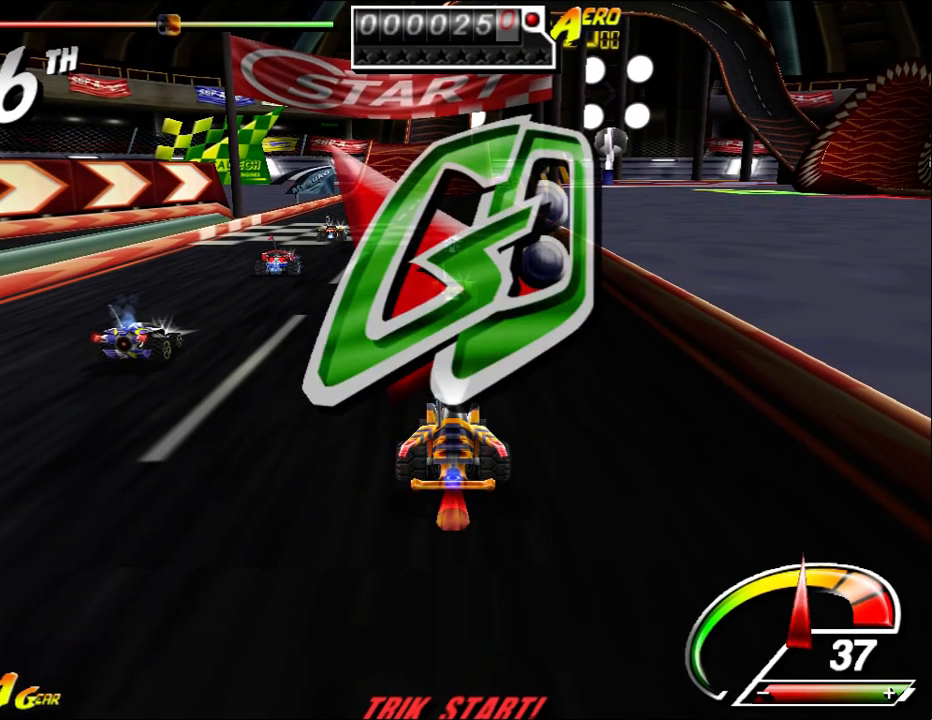
{"keys": ["ctrl", "right", "up"], "mouse": [], "events": [[333, "right", "down"]]}
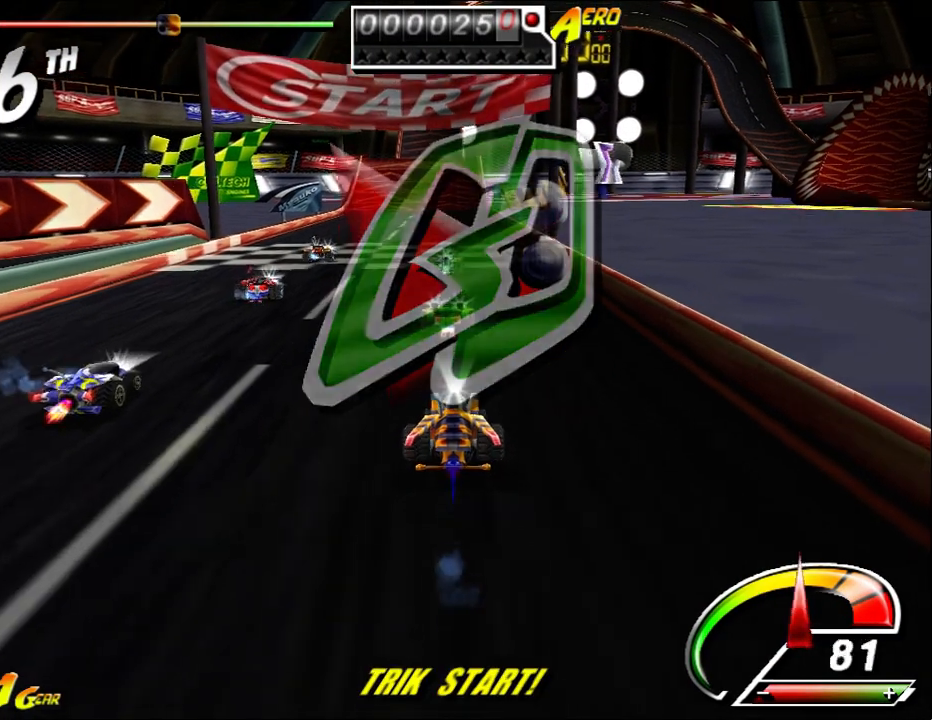
{"keys": ["ctrl", "left", "up"], "mouse": [], "events": [[317, "left", "down"], [317, "right", "up"]]}
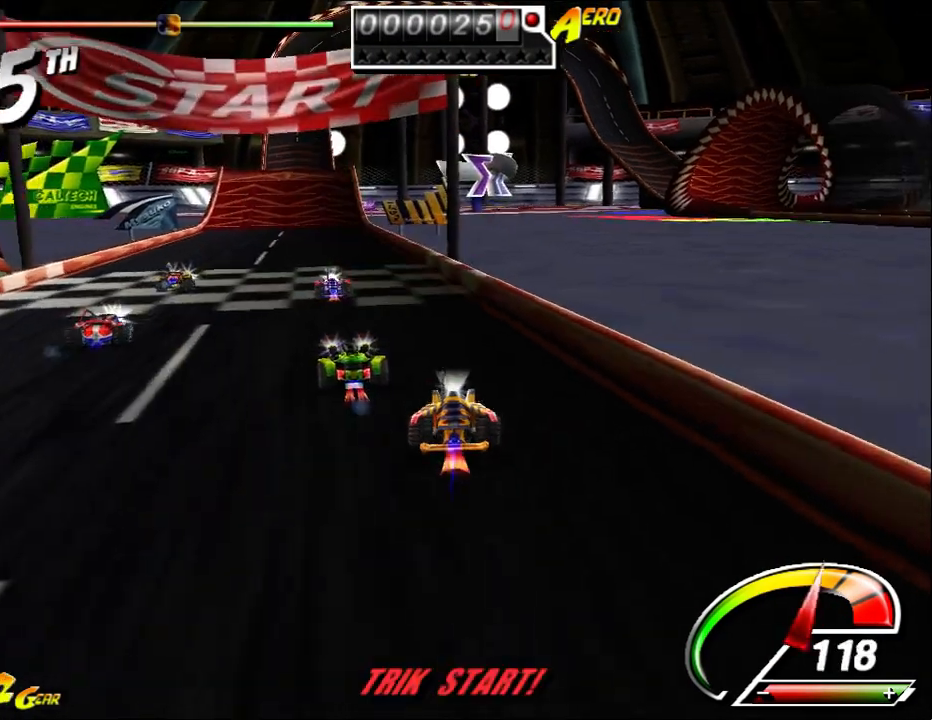
{"keys": ["ctrl", "up"], "mouse": [], "events": [[83, "left", "up"], [150, "left", "down"], [250, "left", "up"], [367, "left", "down"], [433, "left", "up"]]}
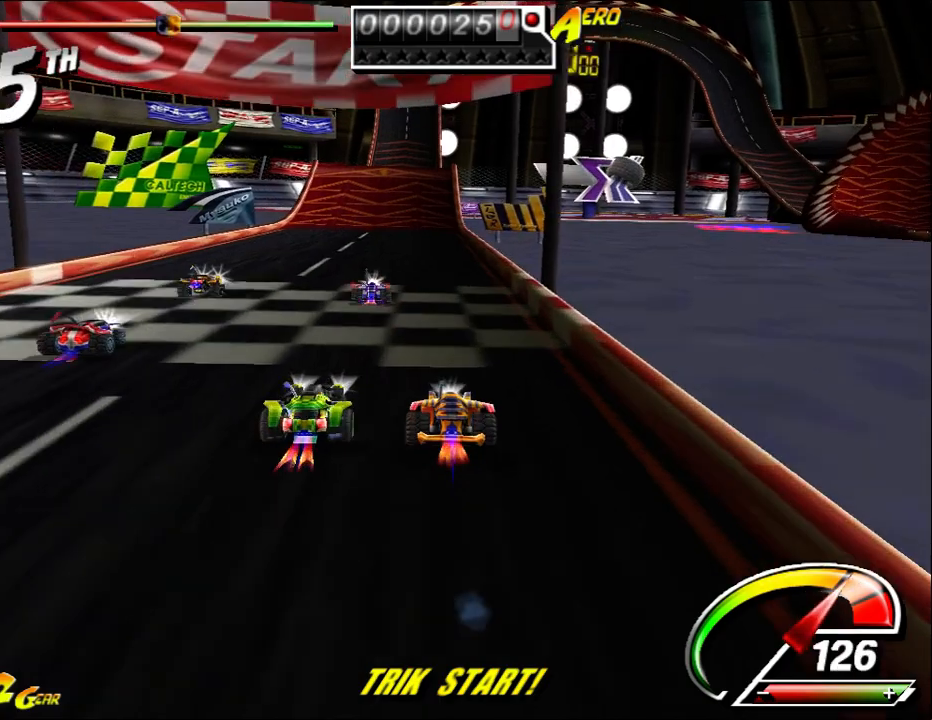
{"keys": ["ctrl", "up"], "mouse": [], "events": []}
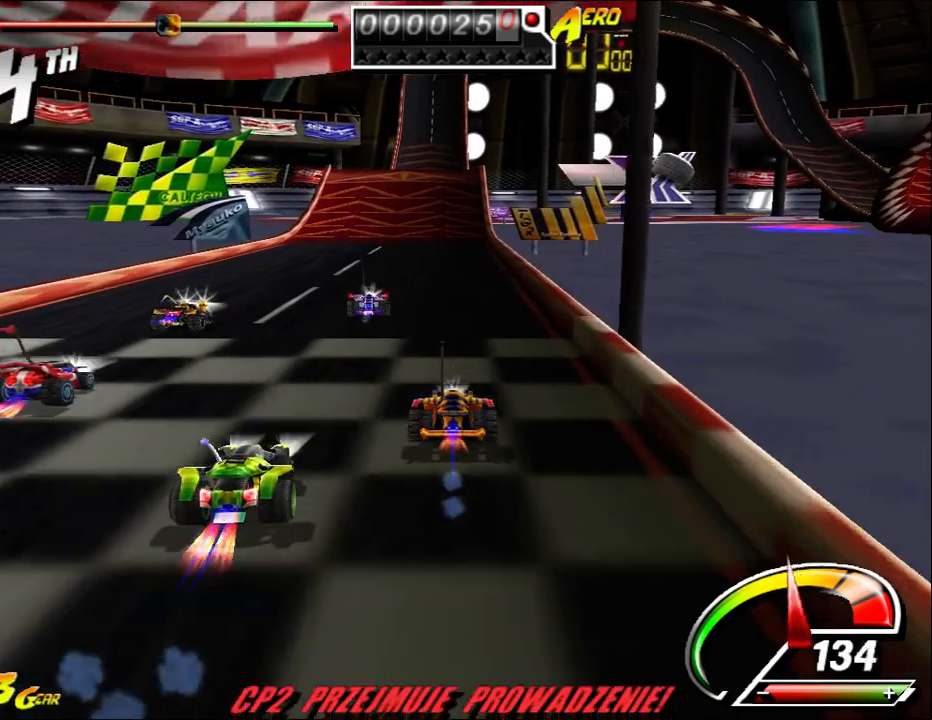
{"keys": ["ctrl", "up"], "mouse": [], "events": [[150, "left", "down"], [217, "left", "up"]]}
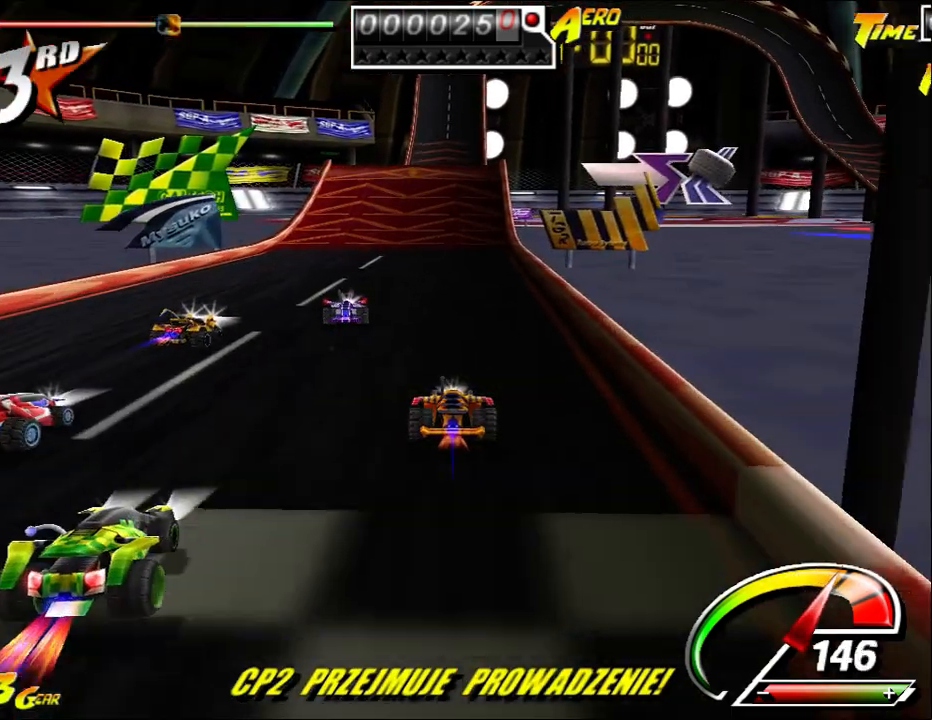
{"keys": ["ctrl", "up"], "mouse": [], "events": []}
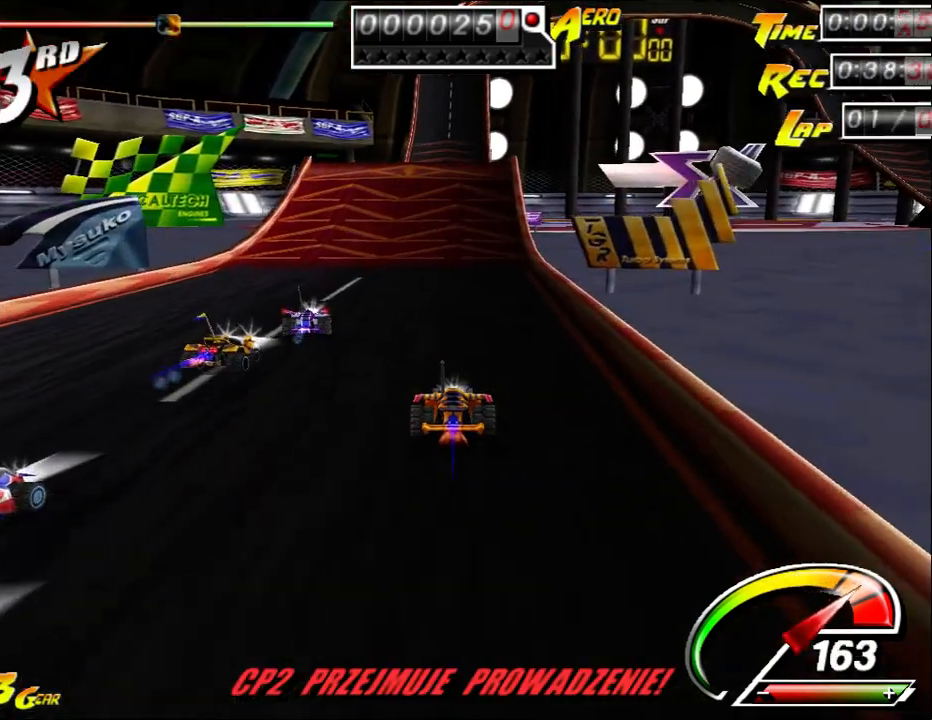
{"keys": ["ctrl", "up"], "mouse": [], "events": []}
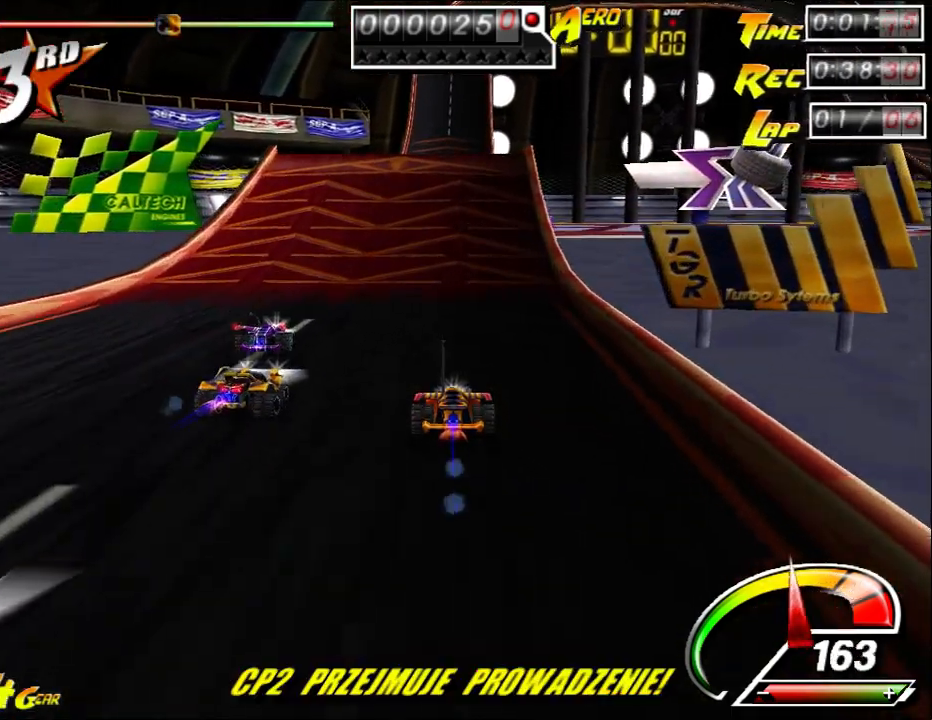
{"keys": ["ctrl", "up"], "mouse": [], "events": []}
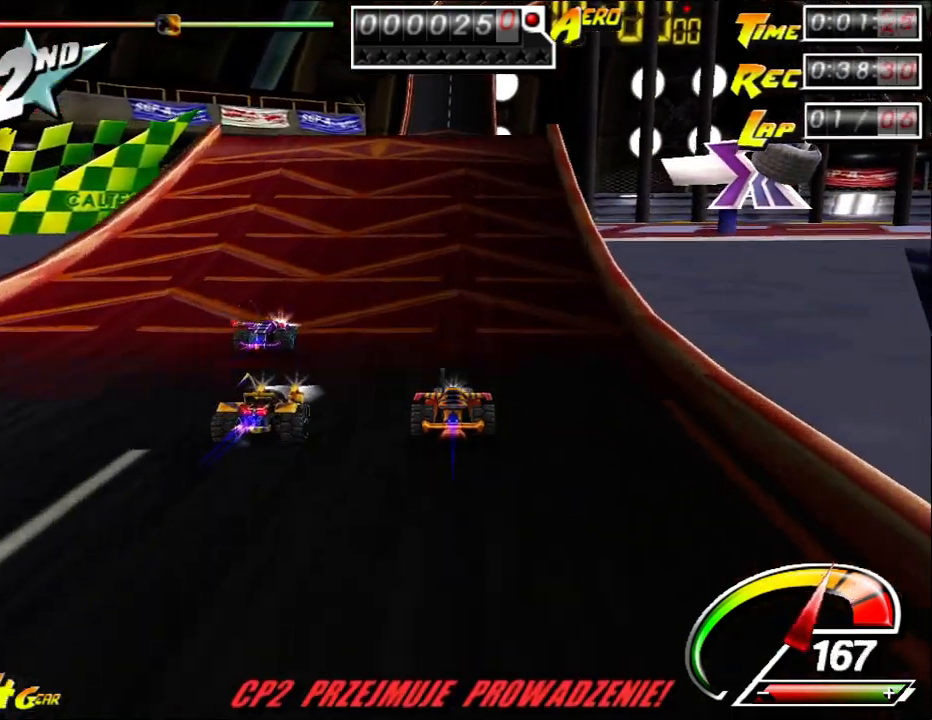
{"keys": ["ctrl", "up"], "mouse": [], "events": []}
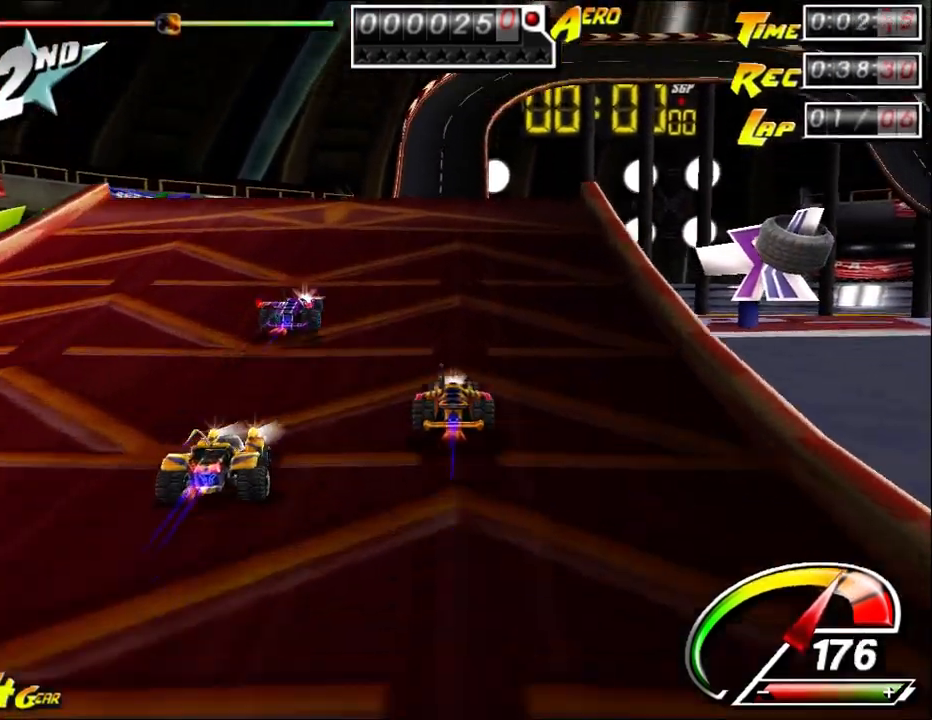
{"keys": ["ctrl", "up"], "mouse": [], "events": []}
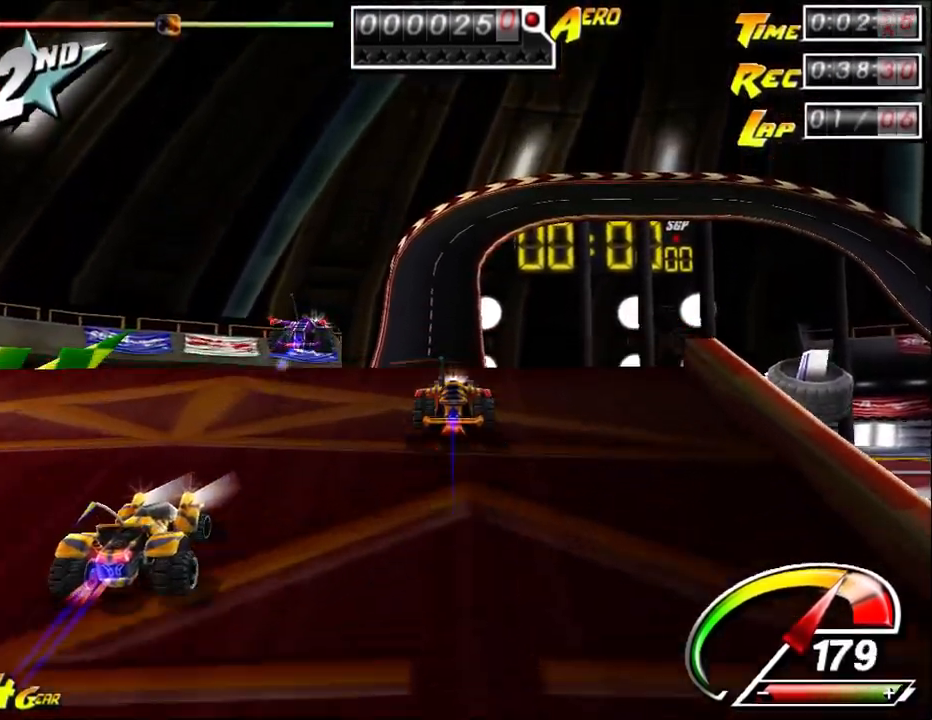
{"keys": ["down"], "mouse": [], "events": [[83, "down", "down"], [83, "shift", "down"], [117, "ctrl", "up"], [117, "up", "up"], [150, "shift", "up"]]}
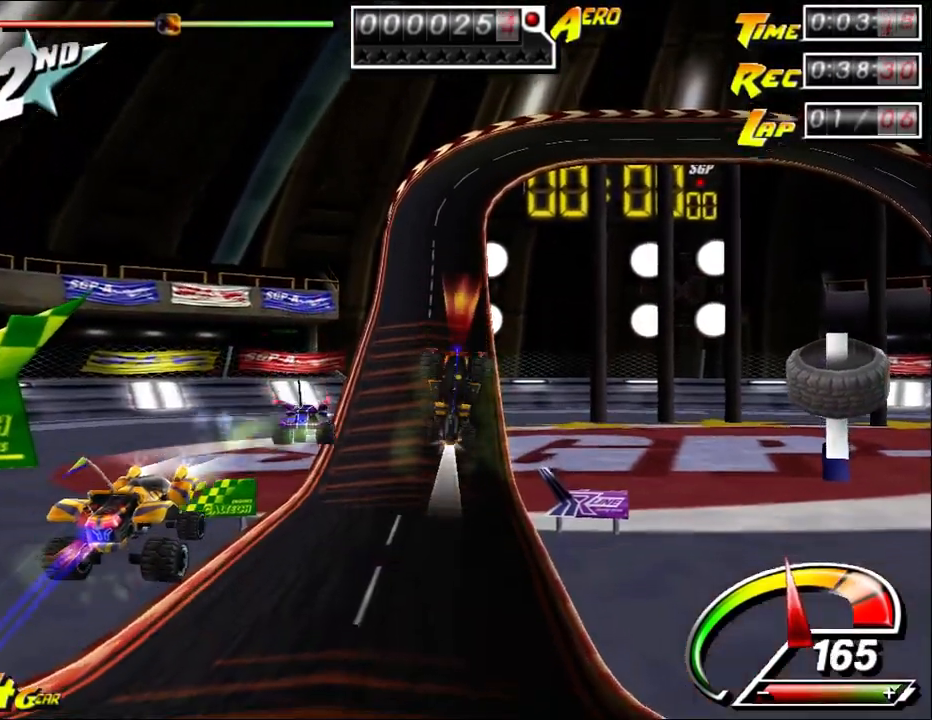
{"keys": ["down"], "mouse": [], "events": []}
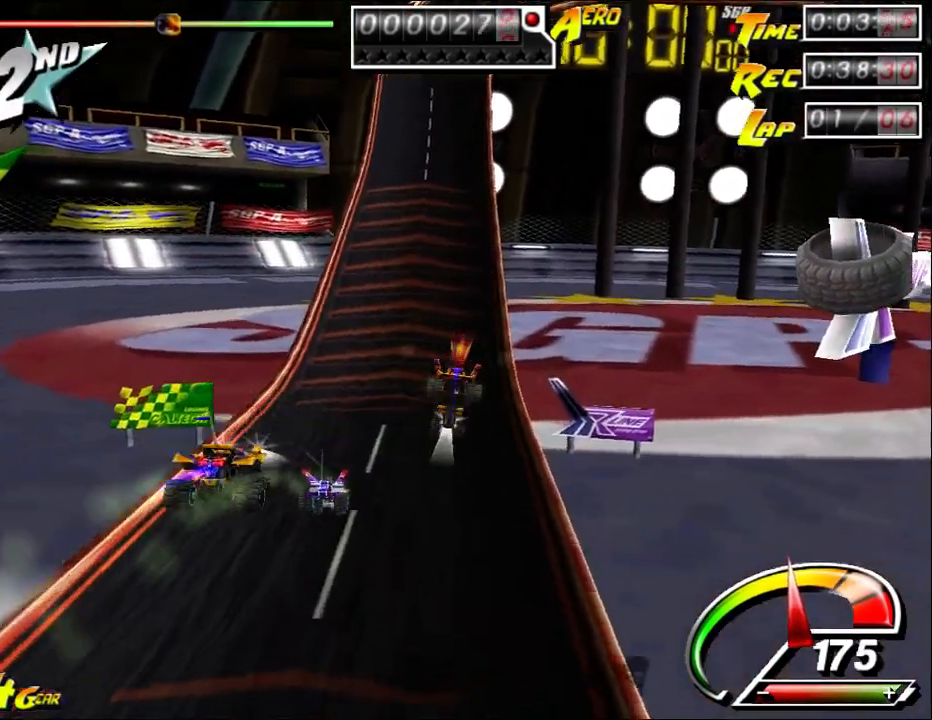
{"keys": ["ctrl", "up"], "mouse": [], "events": [[383, "down", "up"], [483, "ctrl", "down"], [483, "up", "down"]]}
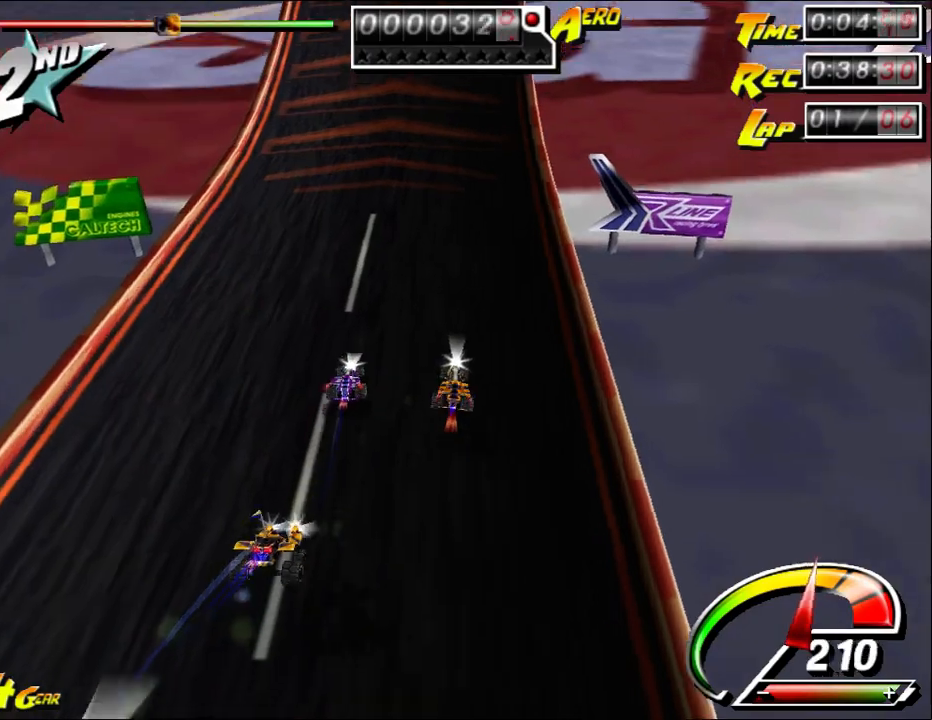
{"keys": ["ctrl", "left", "up"], "mouse": [], "events": [[483, "left", "down"]]}
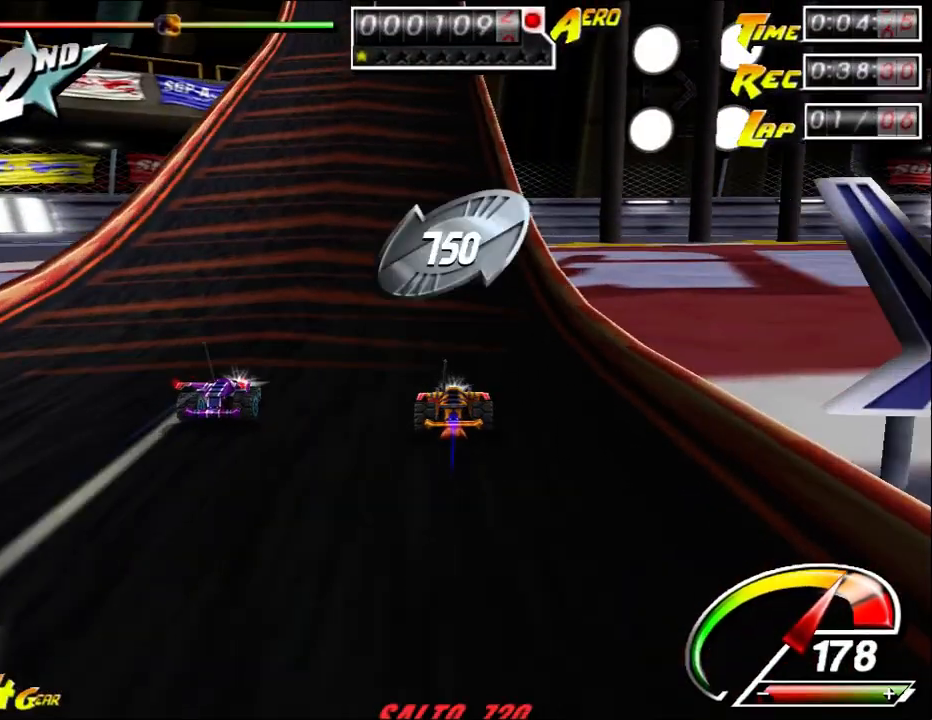
{"keys": ["ctrl", "up"], "mouse": [], "events": [[250, "left", "up"]]}
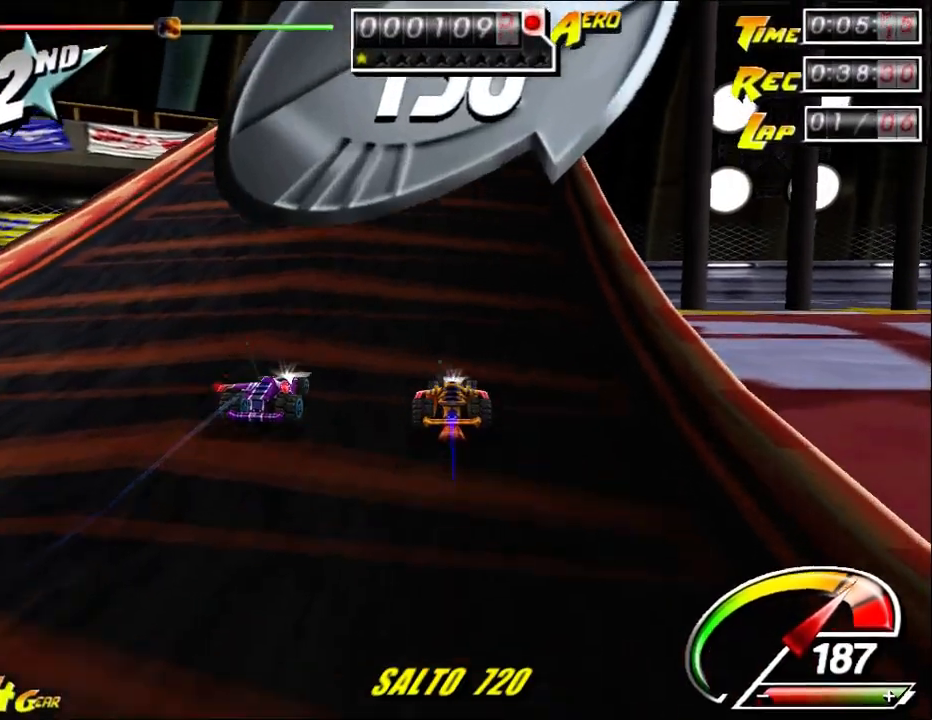
{"keys": ["ctrl", "left", "up"], "mouse": [], "events": [[150, "right", "down"], [267, "right", "up"], [433, "left", "down"]]}
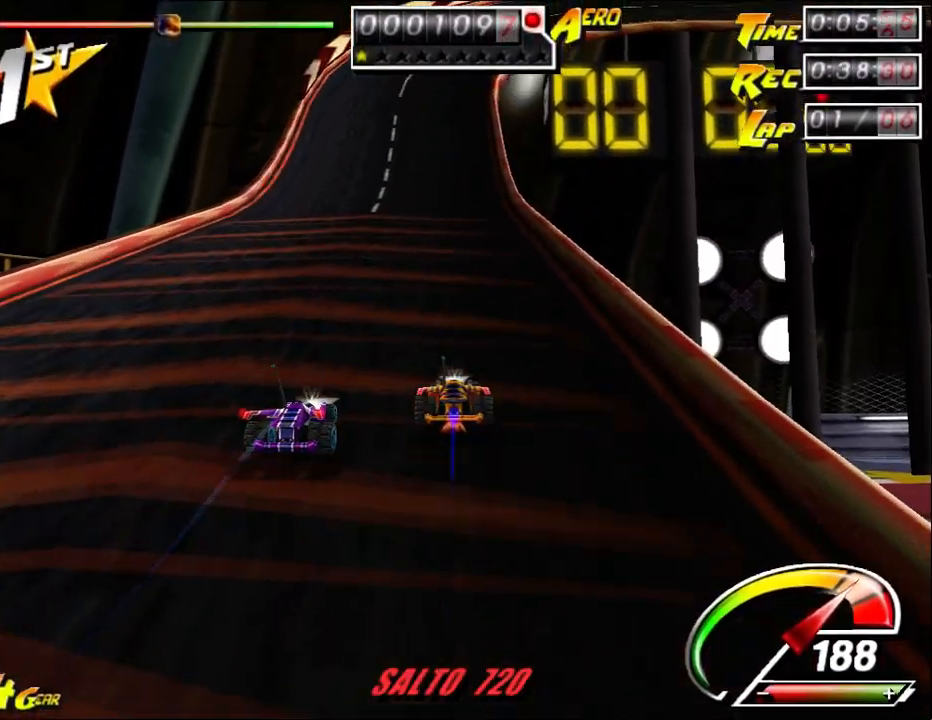
{"keys": ["ctrl", "up"], "mouse": [], "events": [[133, "left", "up"]]}
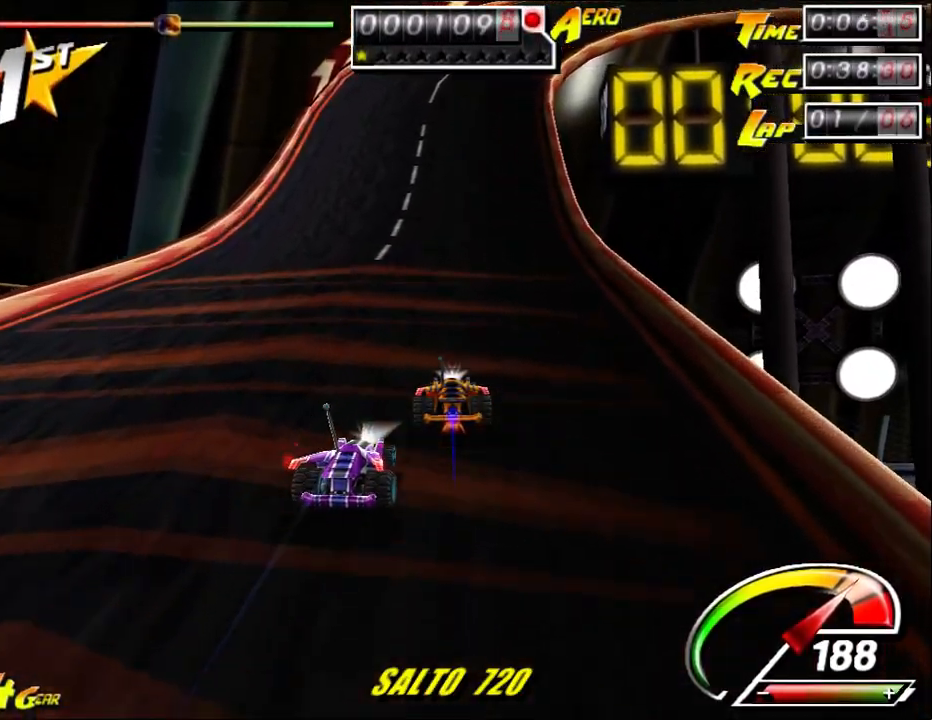
{"keys": ["ctrl", "up"], "mouse": [], "events": [[333, "right", "down"], [400, "right", "up"]]}
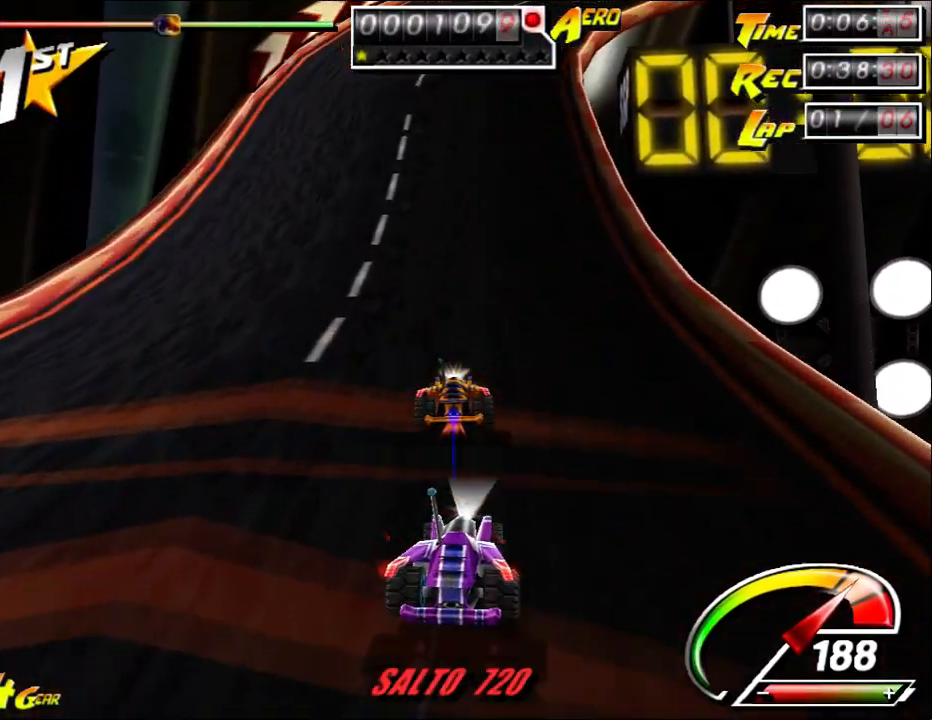
{"keys": ["ctrl", "right", "up"], "mouse": [], "events": [[383, "right", "down"]]}